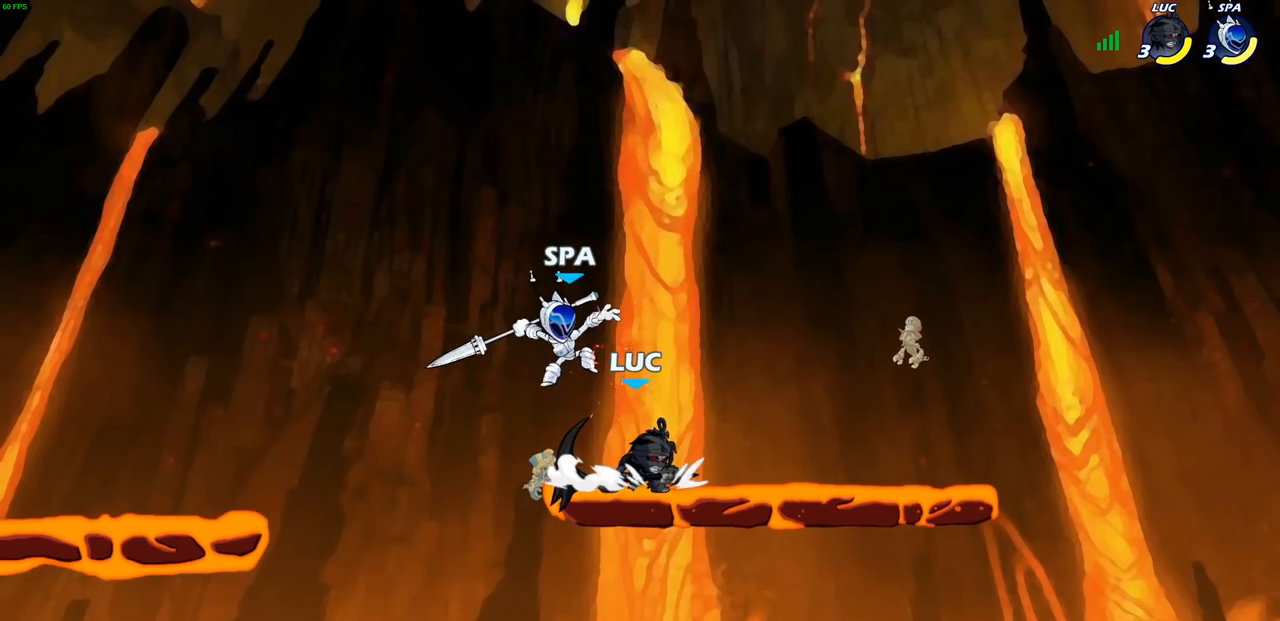
Gameplay with a controller (PlayStation layout); each line is a JSON object with the inputs held at the frame after it. "events" lists button and stick changes between this image and that frame as [ms after this image, input, new state], when the widget could be followed in between.
{"buttons": [], "left_stick": "center", "right_stick": "center", "events": [[133, "left_stick", "up-left"], [367, "left_stick", "up-right"], [433, "left_stick", "center"]]}
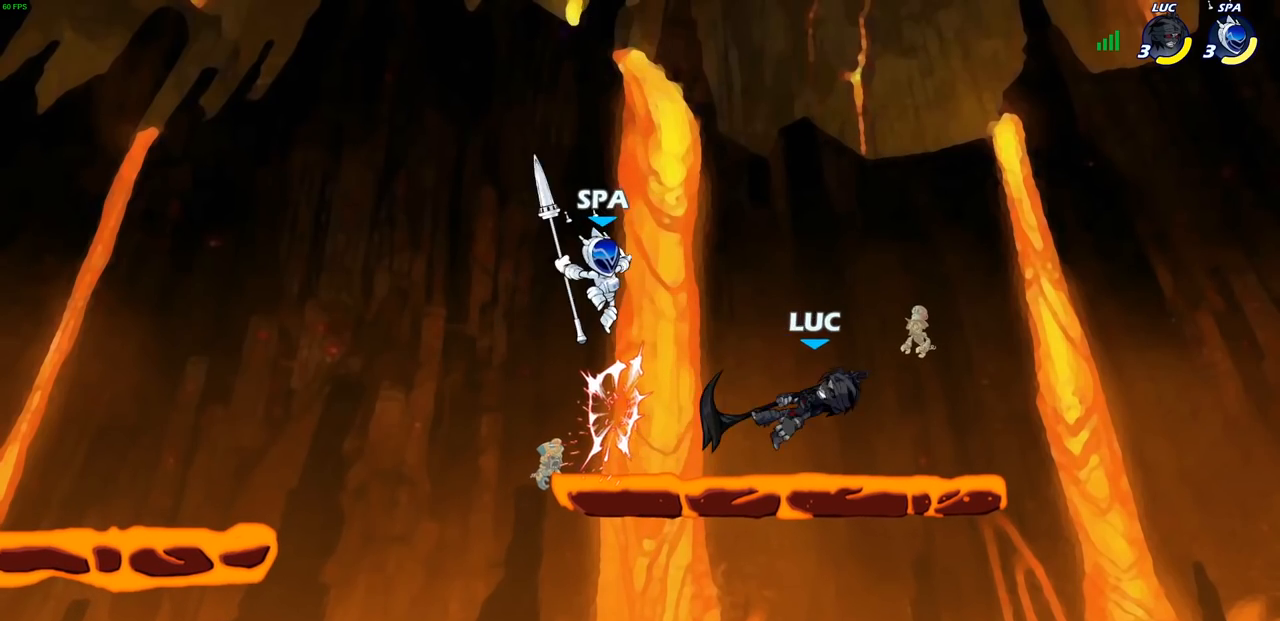
{"buttons": [], "left_stick": "left", "right_stick": "center", "events": [[200, "left_stick", "left"], [267, "R1", "down"], [267, "R2", "down"], [300, "SQUARE", "down"], [367, "R1", "up"], [383, "R2", "up"], [383, "SQUARE", "up"]]}
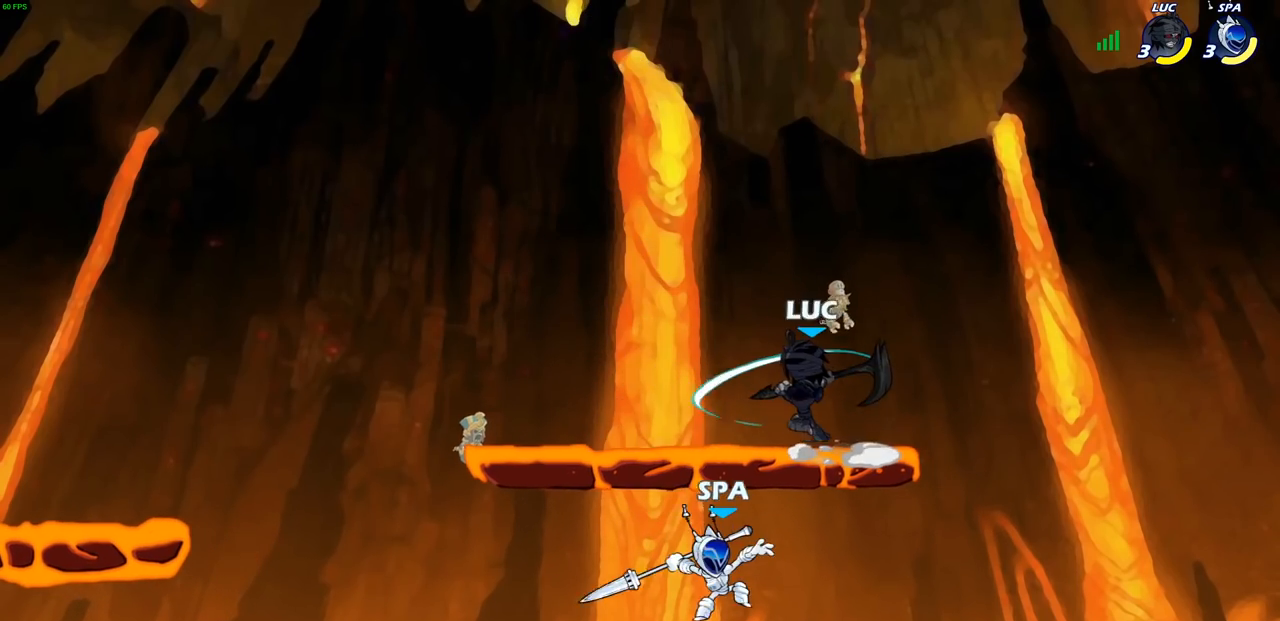
{"buttons": [], "left_stick": "right", "right_stick": "center", "events": [[183, "left_stick", "center"], [333, "CROSS", "down"], [417, "left_stick", "right"], [467, "CROSS", "up"]]}
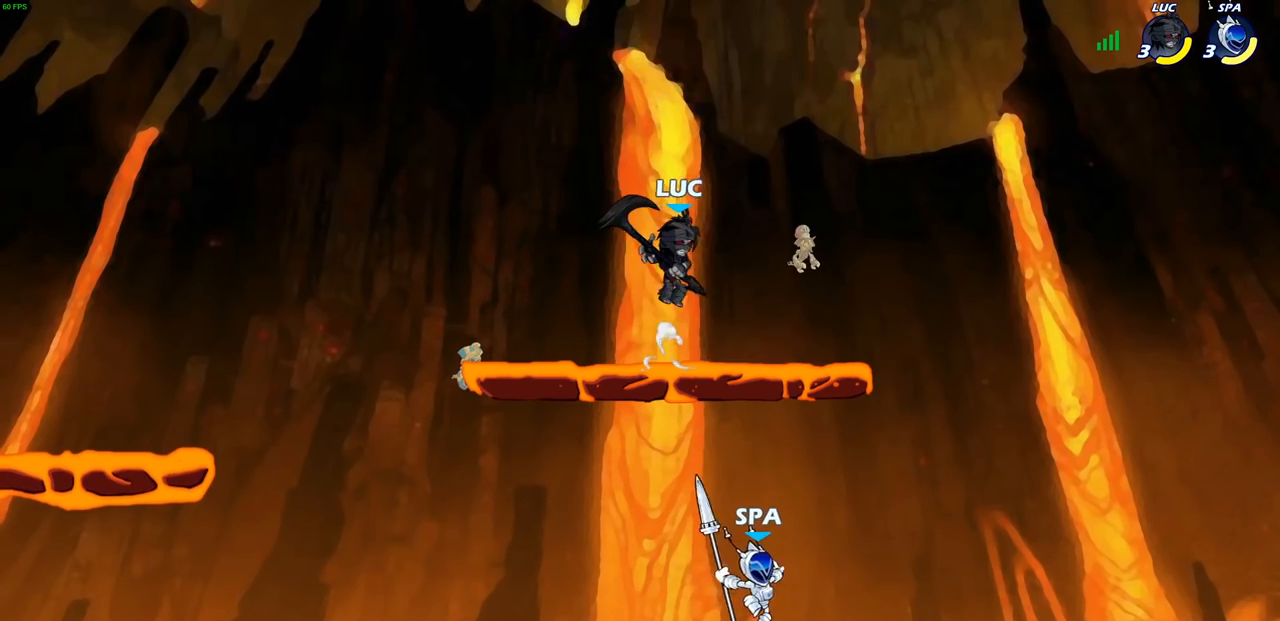
{"buttons": ["CROSS"], "left_stick": "left", "right_stick": "center", "events": [[50, "left_stick", "down"], [100, "left_stick", "down-left"], [500, "CROSS", "down"], [500, "left_stick", "left"]]}
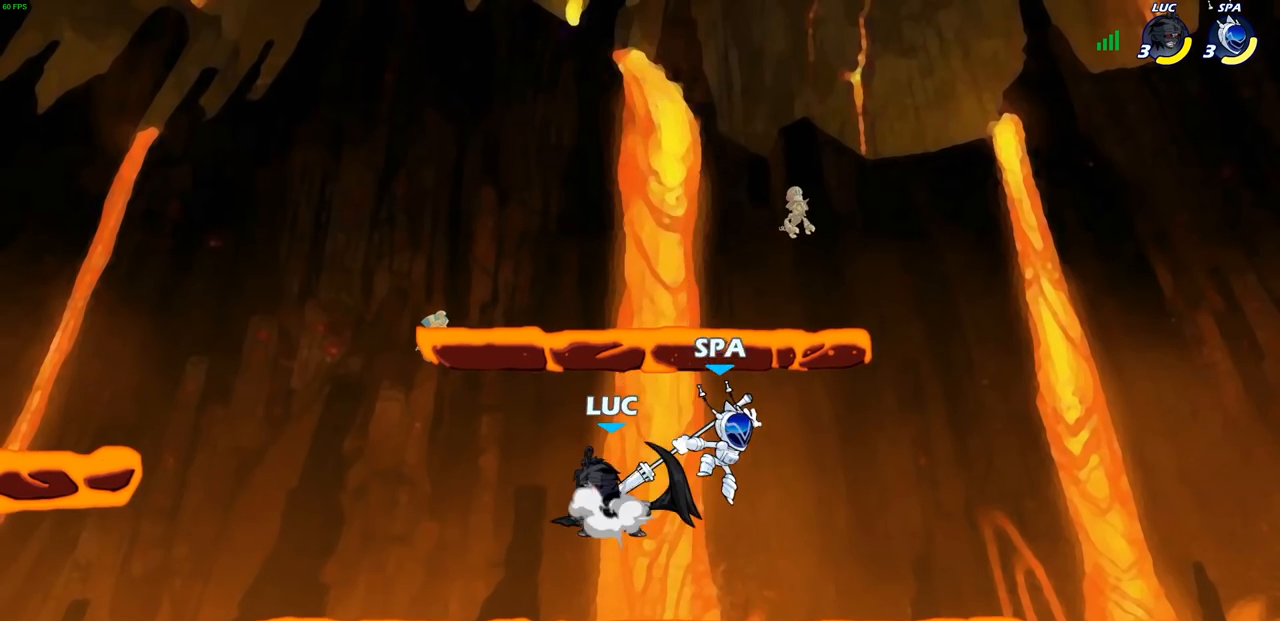
{"buttons": [], "left_stick": "right", "right_stick": "center", "events": [[50, "CROSS", "up"], [183, "left_stick", "right"], [333, "left_stick", "down-right"], [450, "left_stick", "right"]]}
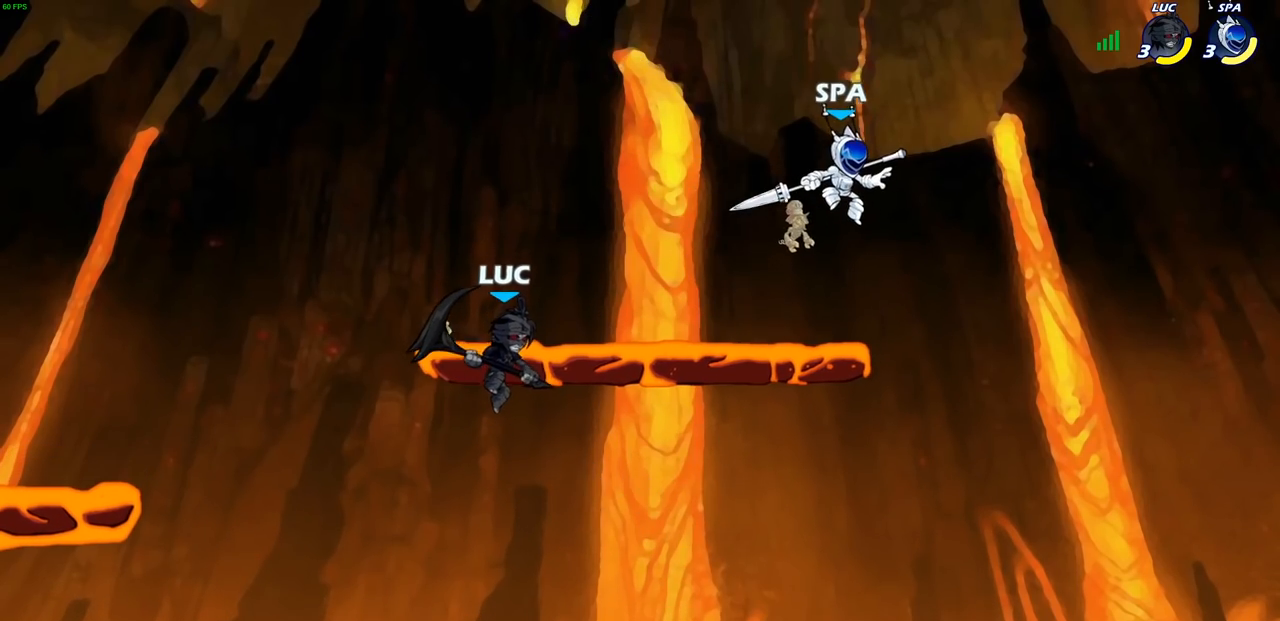
{"buttons": [], "left_stick": "up-right", "right_stick": "center", "events": [[17, "left_stick", "up-right"]]}
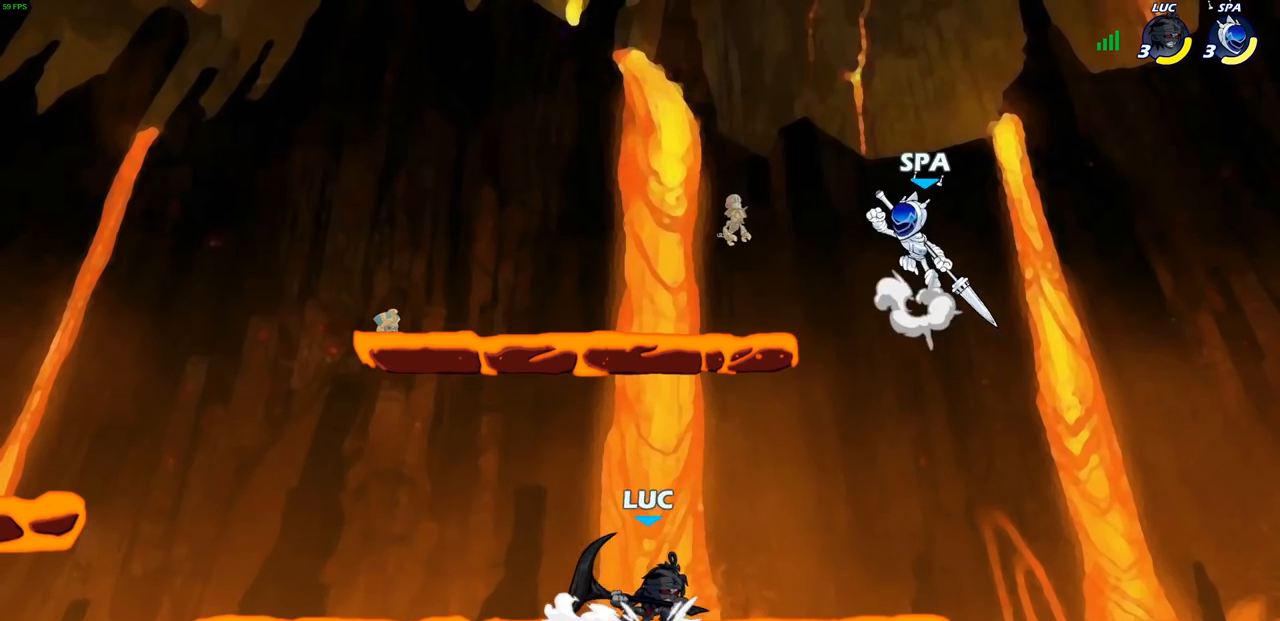
{"buttons": [], "left_stick": "center", "right_stick": "center", "events": [[117, "SQUARE", "down"], [150, "left_stick", "center"], [167, "SQUARE", "up"]]}
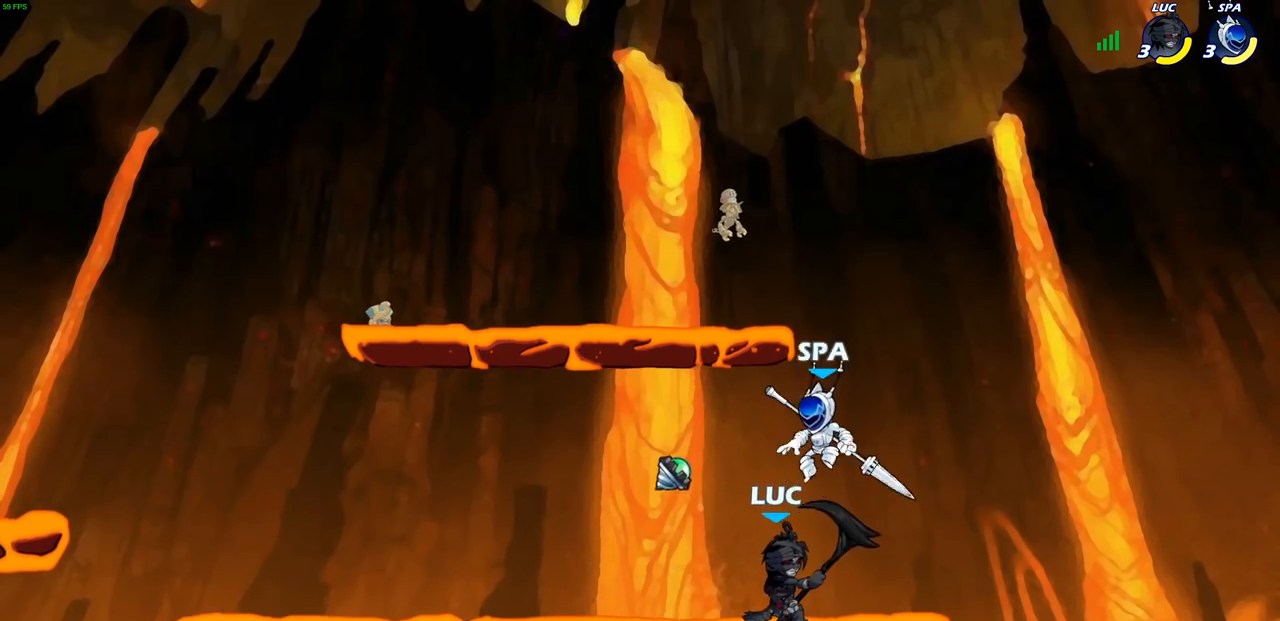
{"buttons": [], "left_stick": "up-right", "right_stick": "center", "events": [[17, "left_stick", "up-left"], [100, "CROSS", "down"], [200, "left_stick", "up-right"], [233, "CROSS", "up"]]}
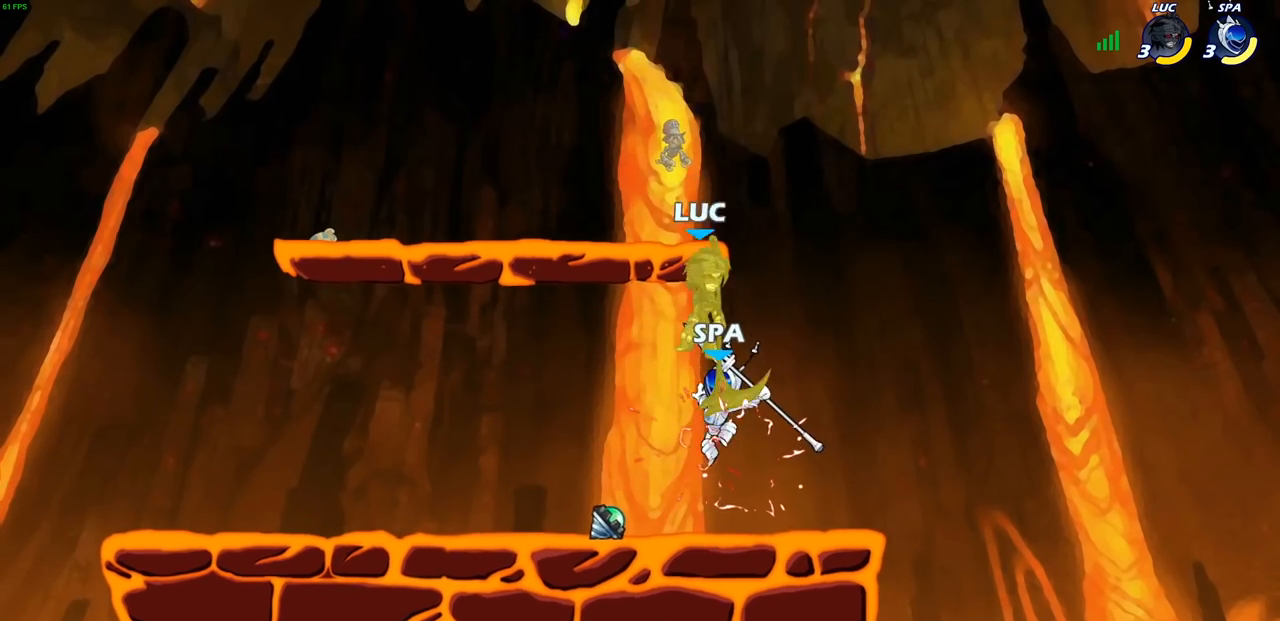
{"buttons": [], "left_stick": "right", "right_stick": "center"}
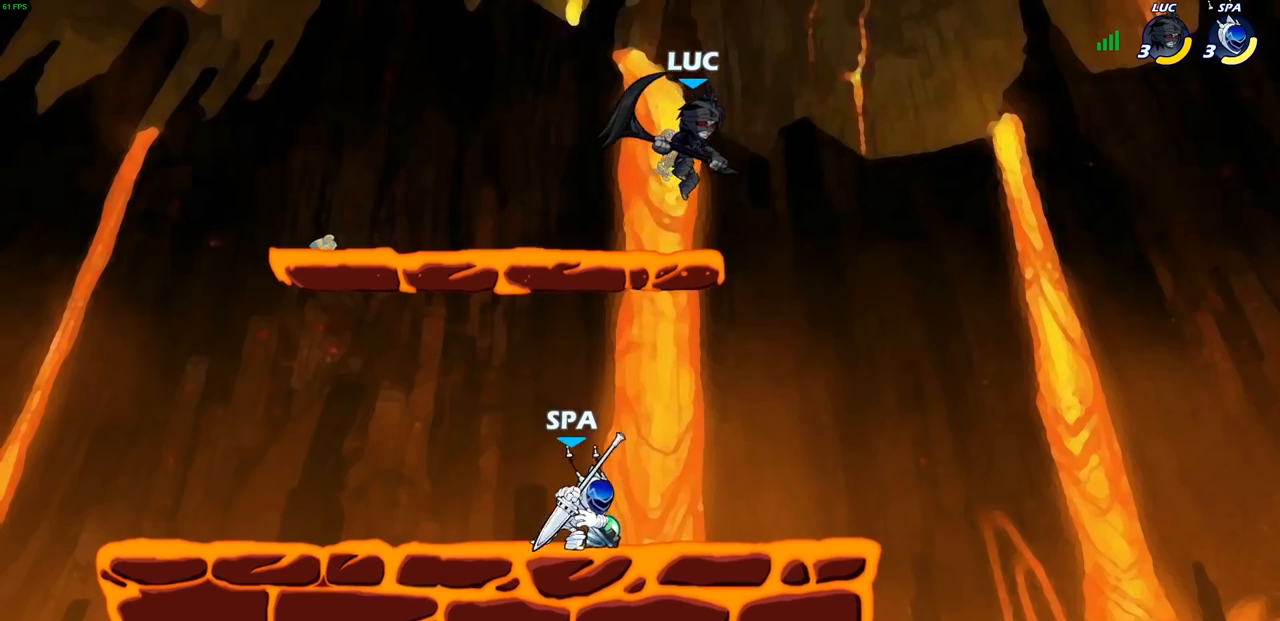
{"buttons": [], "left_stick": "down-left", "right_stick": "center"}
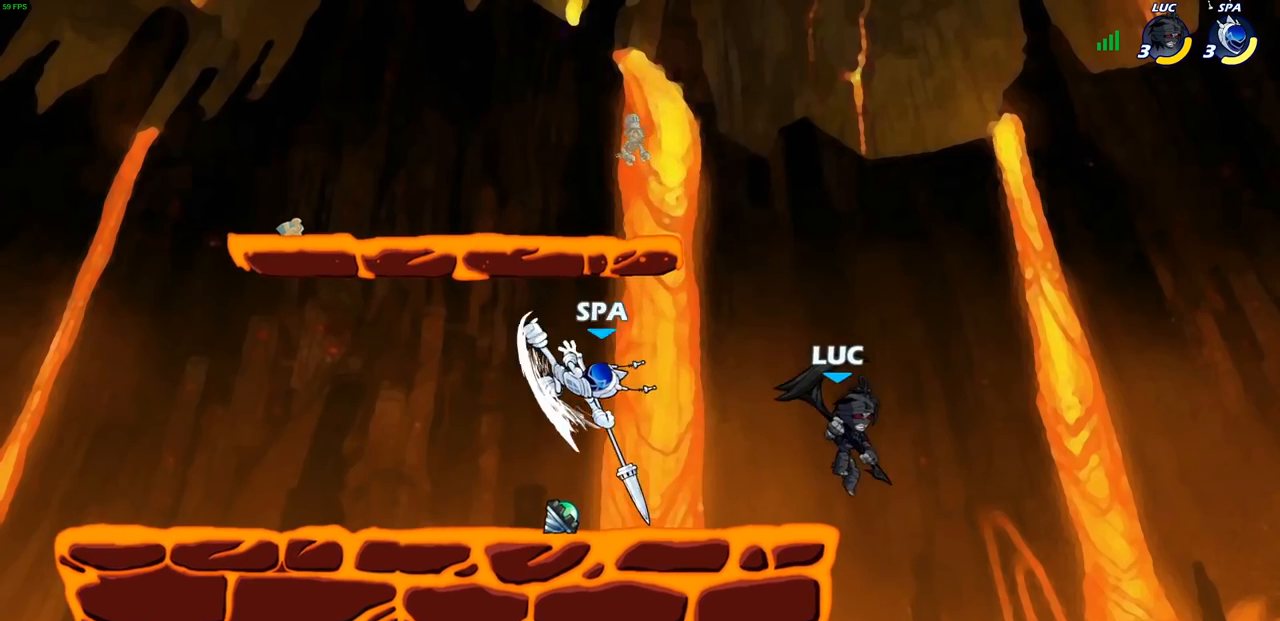
{"buttons": ["CIRCLE"], "left_stick": "down-left", "right_stick": "center", "events": [[33, "R1", "down"], [33, "R2", "down"], [133, "CIRCLE", "down"], [133, "R1", "up"], [150, "R2", "up"], [200, "CIRCLE", "up"], [433, "CIRCLE", "down"]]}
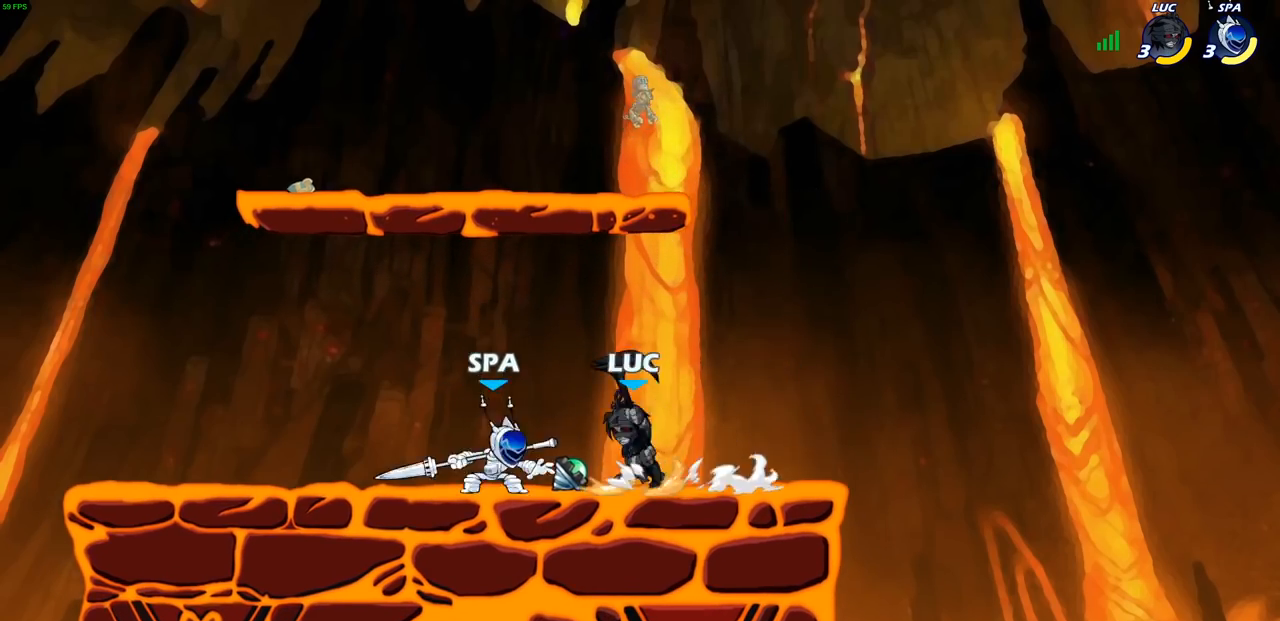
{"buttons": [], "left_stick": "center", "right_stick": "center", "events": [[17, "CIRCLE", "up"], [67, "left_stick", "center"]]}
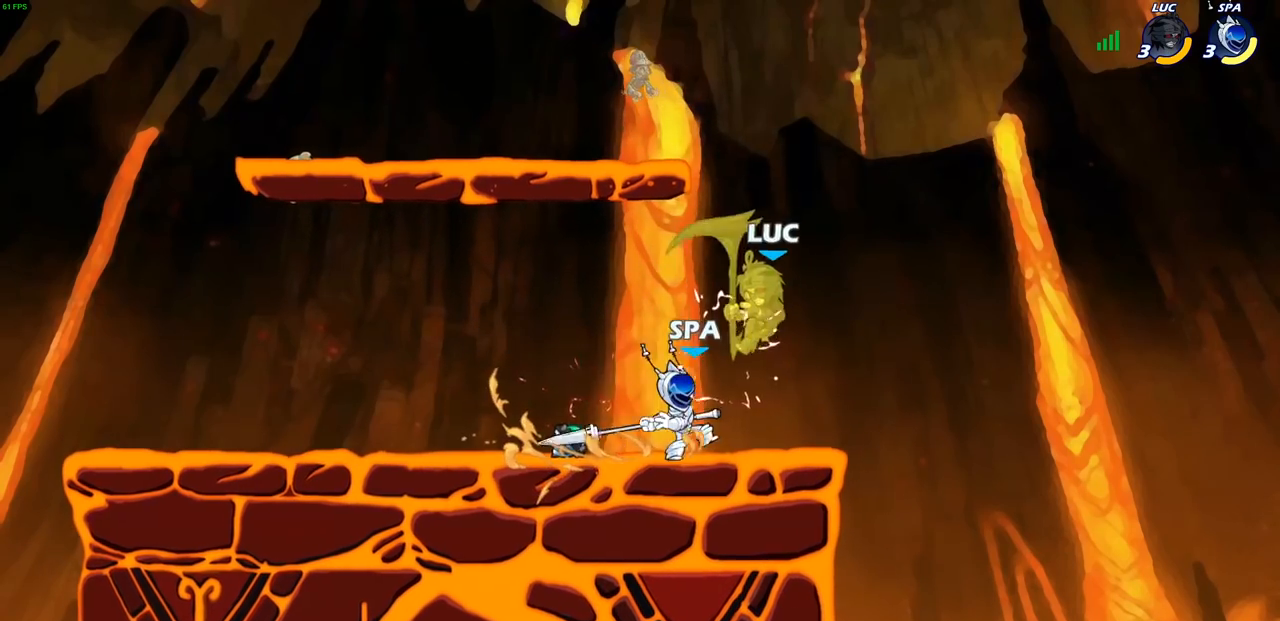
{"buttons": [], "left_stick": "up-left", "right_stick": "center", "events": [[83, "left_stick", "up-left"], [200, "CROSS", "down"], [317, "R2", "down"], [417, "CROSS", "up"], [500, "R2", "up"]]}
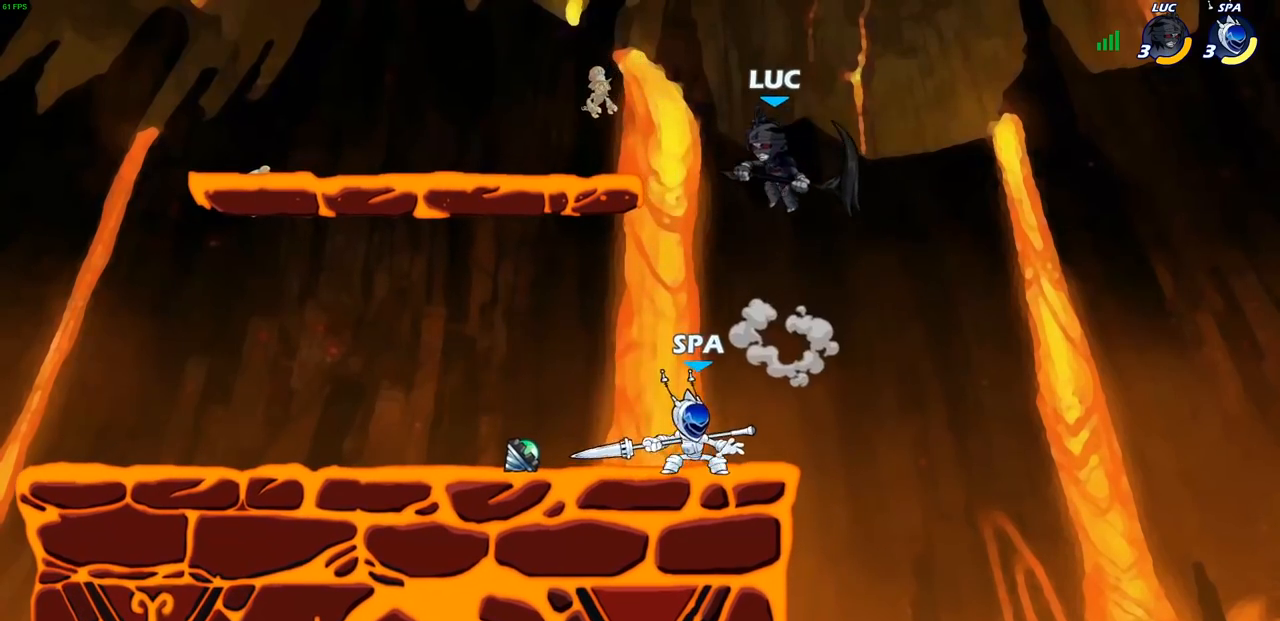
{"buttons": [], "left_stick": "down", "right_stick": "center", "events": [[17, "left_stick", "up-right"], [350, "left_stick", "down"]]}
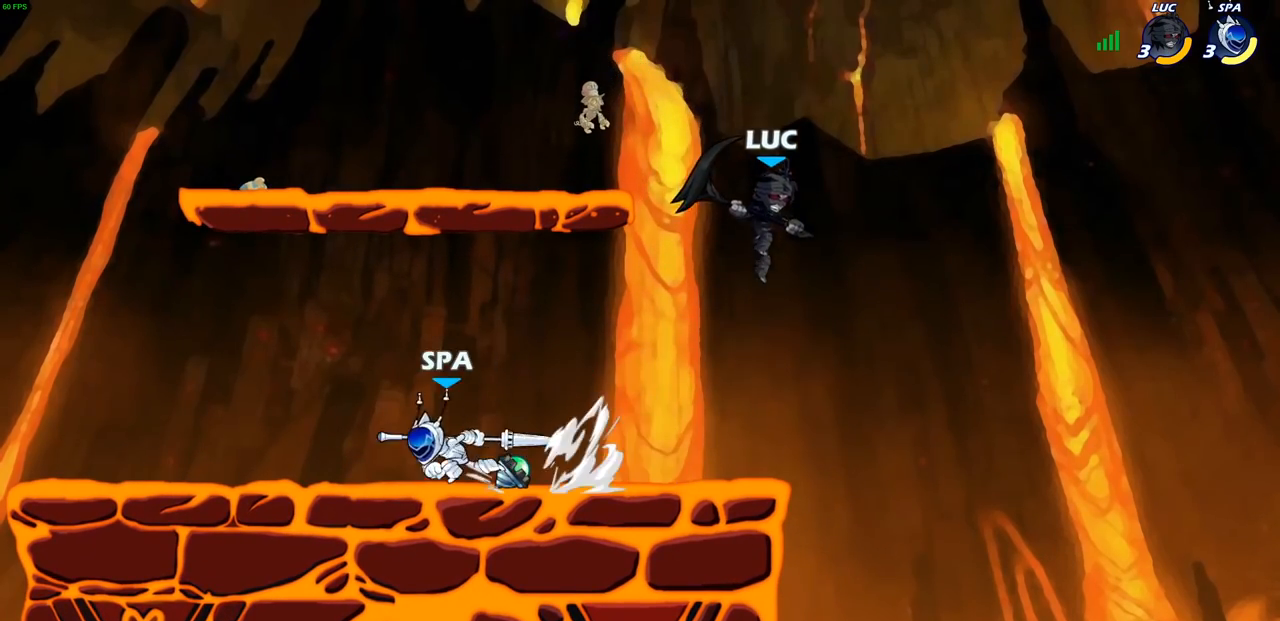
{"buttons": [], "left_stick": "center", "right_stick": "center", "events": [[33, "left_stick", "down-left"], [200, "left_stick", "left"], [300, "R2", "down"], [317, "SQUARE", "down"], [333, "left_stick", "center"], [350, "R2", "up"], [383, "SQUARE", "up"]]}
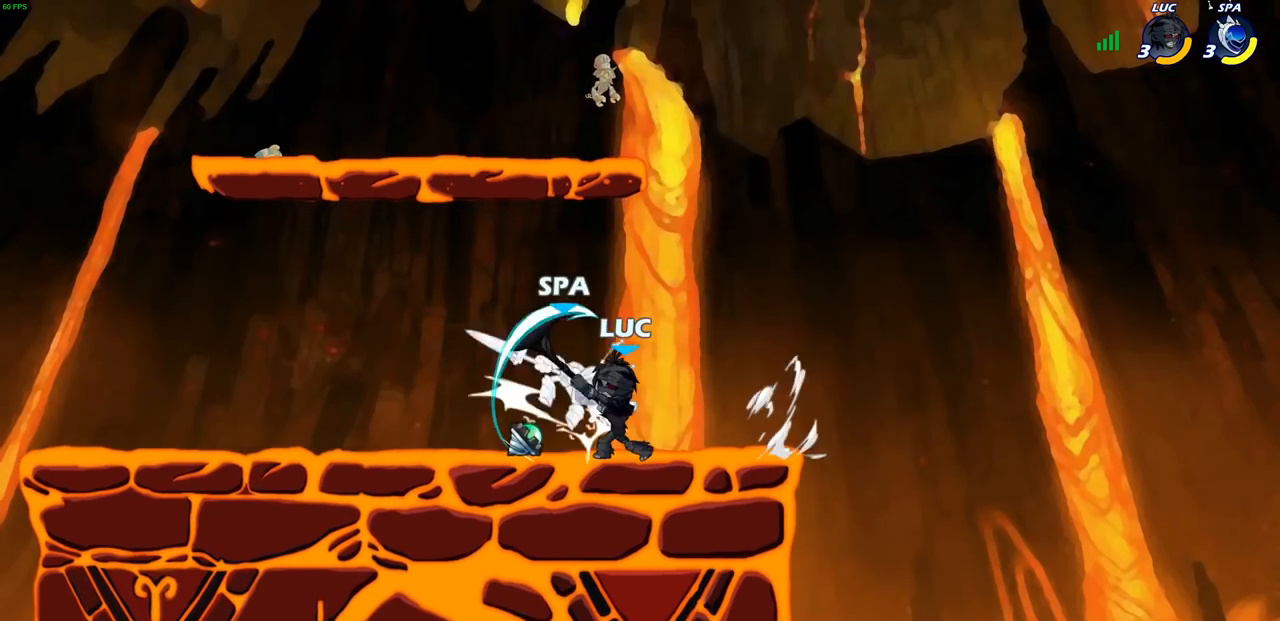
{"buttons": [], "left_stick": "left", "right_stick": "center", "events": [[350, "left_stick", "left"]]}
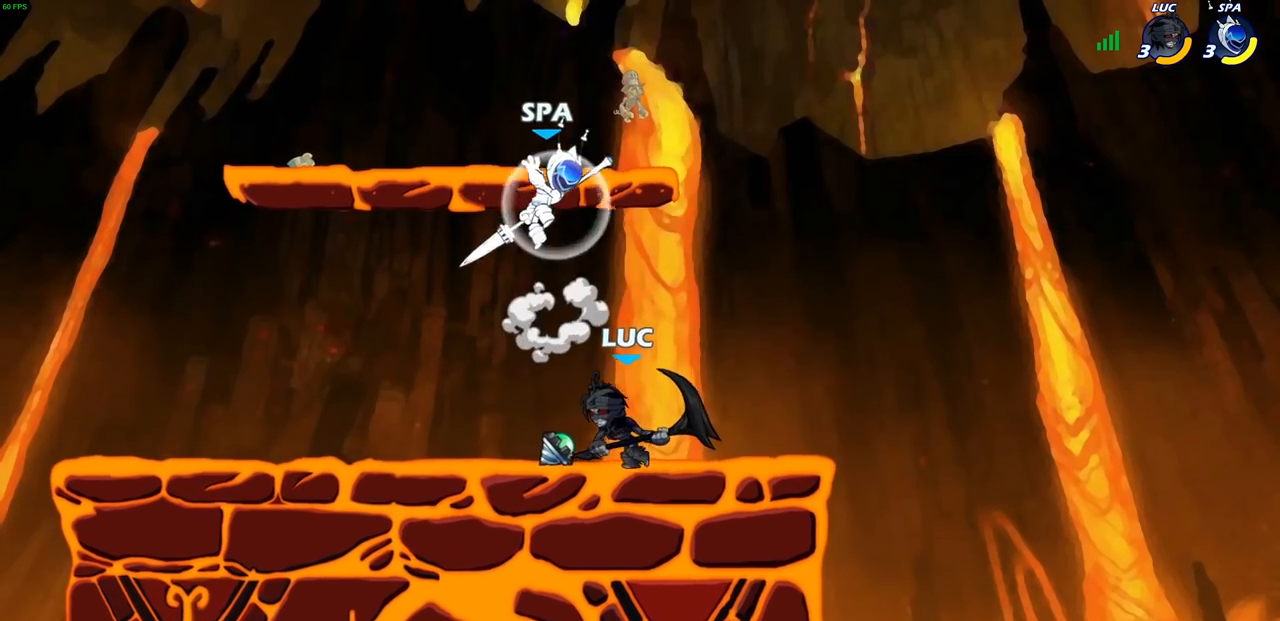
{"buttons": [], "left_stick": "center", "right_stick": "center", "events": [[233, "left_stick", "up-right"], [267, "CROSS", "down"], [300, "SQUARE", "down"], [300, "left_stick", "center"], [367, "CROSS", "up"], [367, "SQUARE", "up"]]}
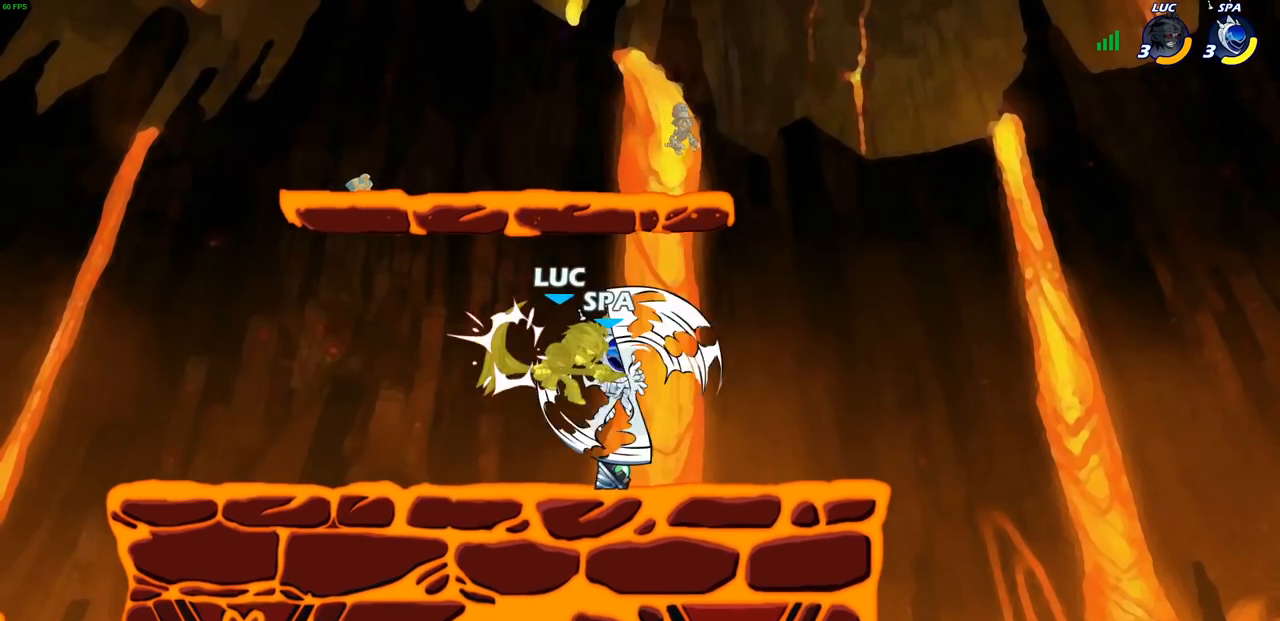
{"buttons": [], "left_stick": "down-left", "right_stick": "center", "events": [[383, "left_stick", "left"], [483, "left_stick", "down-left"]]}
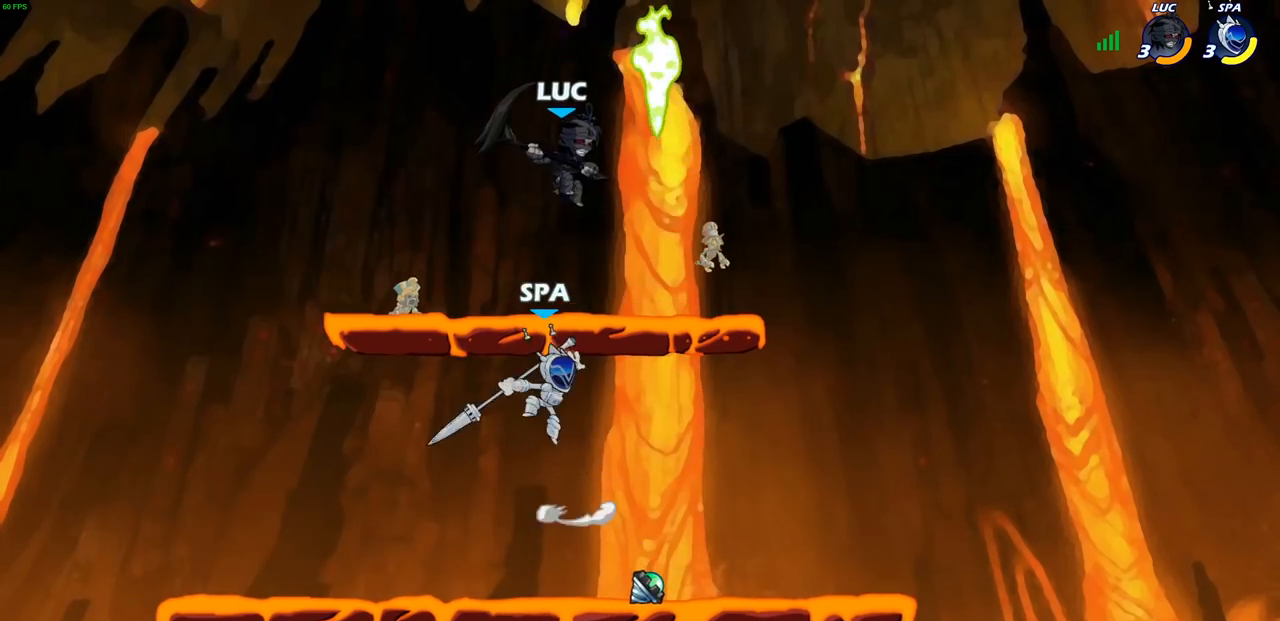
{"buttons": [], "left_stick": "up-right", "right_stick": "center", "events": [[217, "R1", "down"], [217, "R2", "down"], [433, "left_stick", "up-right"], [483, "R1", "up"], [500, "R2", "up"]]}
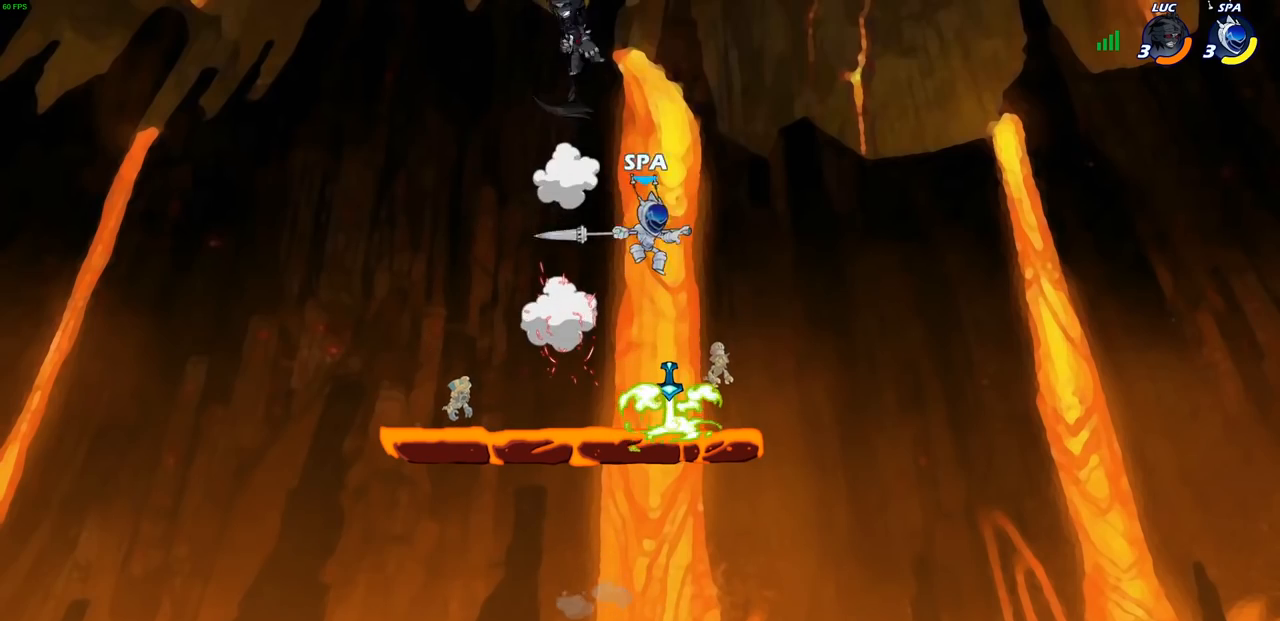
{"buttons": [], "left_stick": "center", "right_stick": "center", "events": [[100, "left_stick", "right"], [333, "left_stick", "down"], [367, "R1", "down"], [433, "R1", "up"], [483, "left_stick", "center"]]}
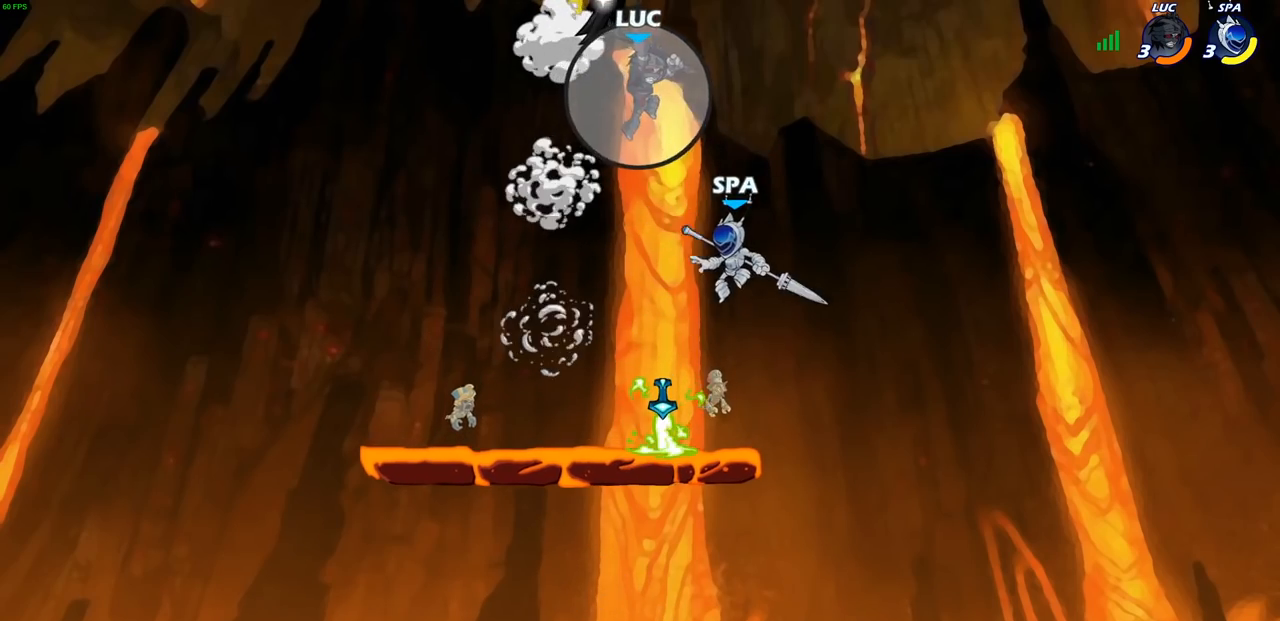
{"buttons": [], "left_stick": "down-right", "right_stick": "center", "events": [[333, "left_stick", "right"], [467, "left_stick", "down-right"]]}
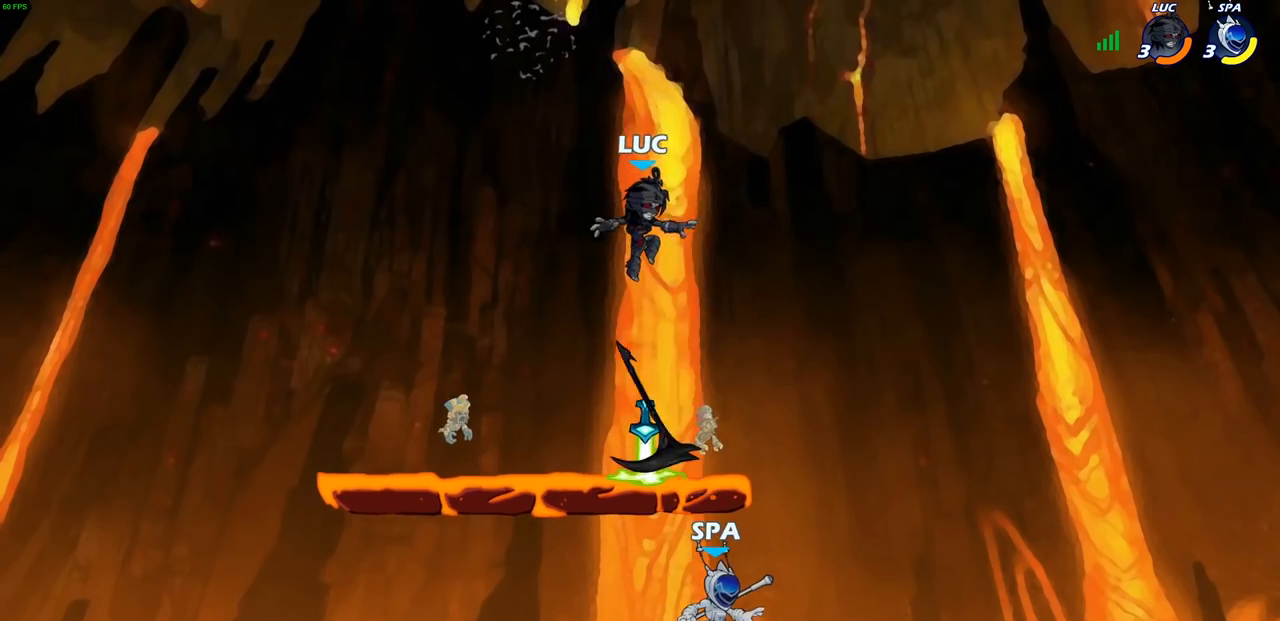
{"buttons": [], "left_stick": "up-left", "right_stick": "center", "events": [[200, "left_stick", "down"], [250, "R1", "down"], [300, "CROSS", "down"], [350, "R1", "up"], [367, "left_stick", "up-left"], [417, "CROSS", "up"]]}
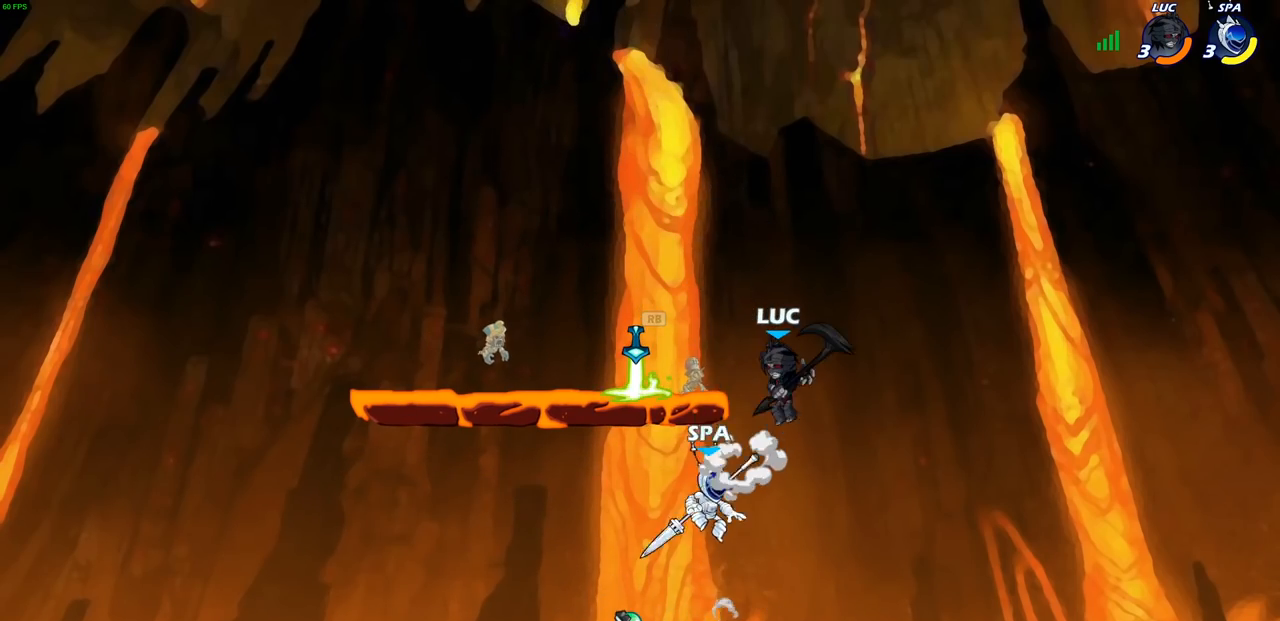
{"buttons": [], "left_stick": "down", "right_stick": "center", "events": [[117, "left_stick", "right"], [450, "left_stick", "down"]]}
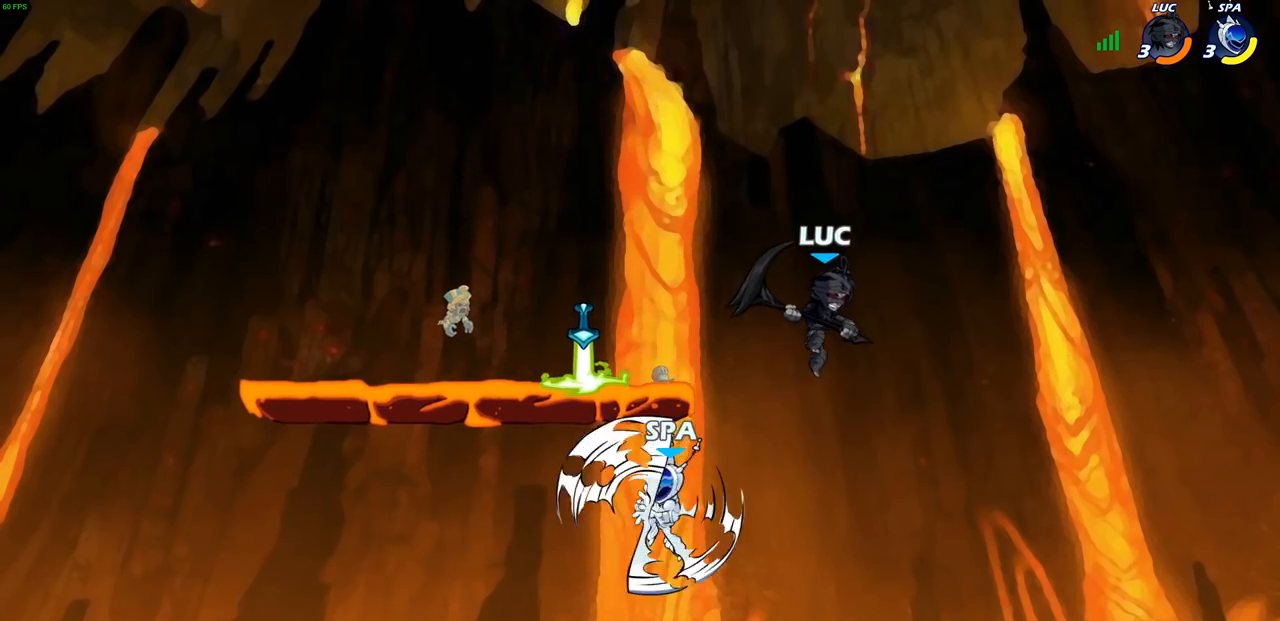
{"buttons": [], "left_stick": "left", "right_stick": "center"}
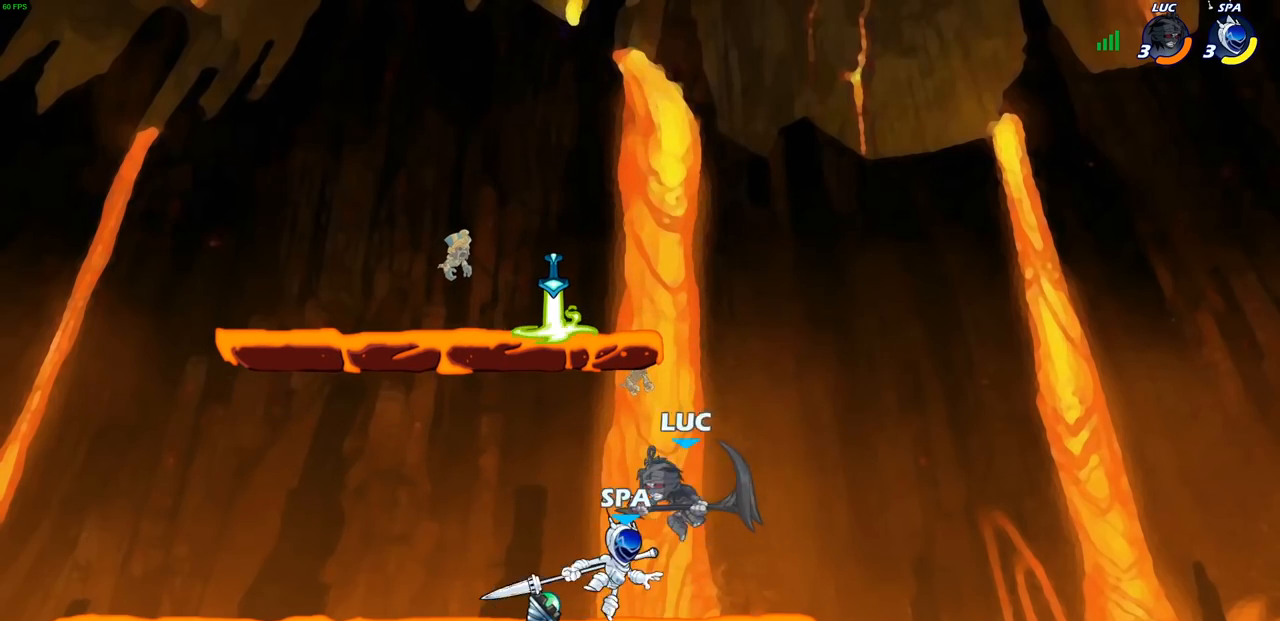
{"buttons": [], "left_stick": "up-right", "right_stick": "center", "events": [[417, "left_stick", "up-right"]]}
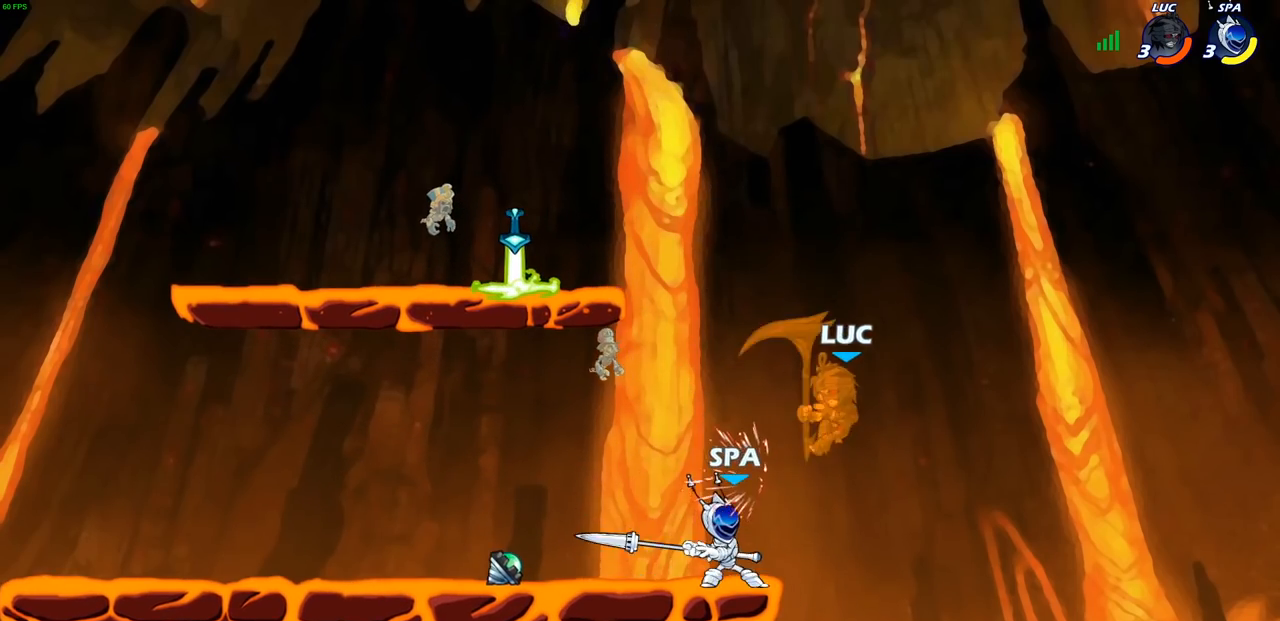
{"buttons": [], "left_stick": "left", "right_stick": "center", "events": [[117, "CROSS", "down"], [183, "R2", "down"], [283, "R1", "down"], [433, "CROSS", "up"], [433, "R1", "up"], [433, "R2", "up"], [433, "left_stick", "up-left"], [483, "left_stick", "left"]]}
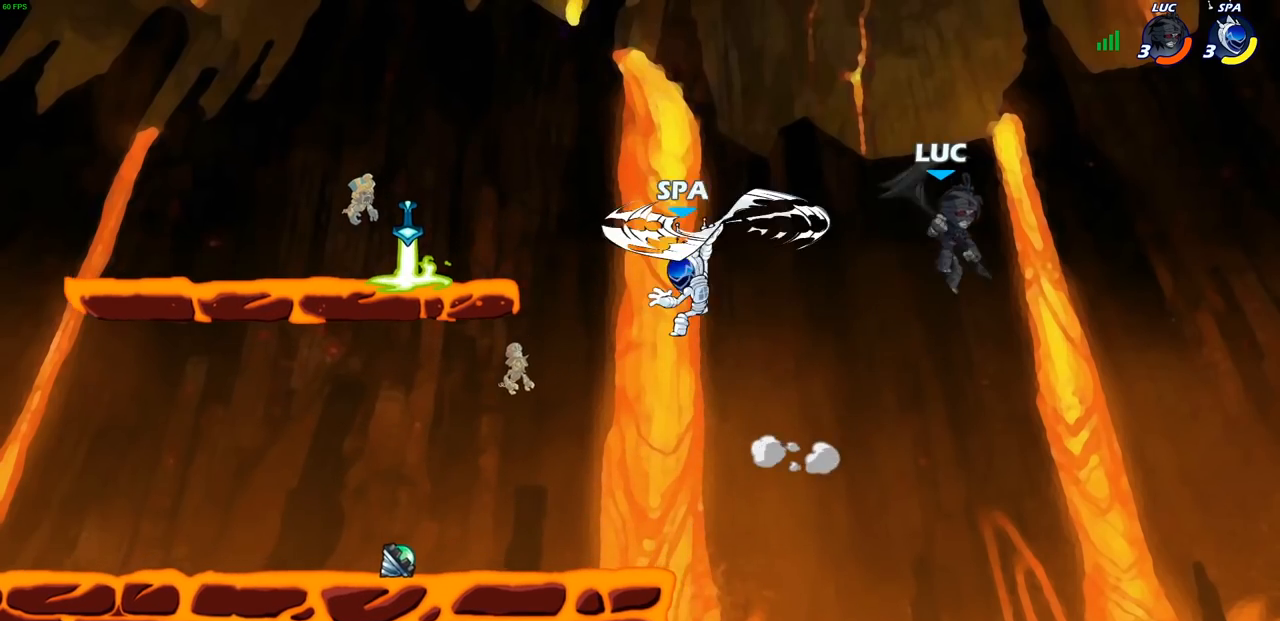
{"buttons": [], "left_stick": "down-left", "right_stick": "center", "events": [[183, "left_stick", "down-left"]]}
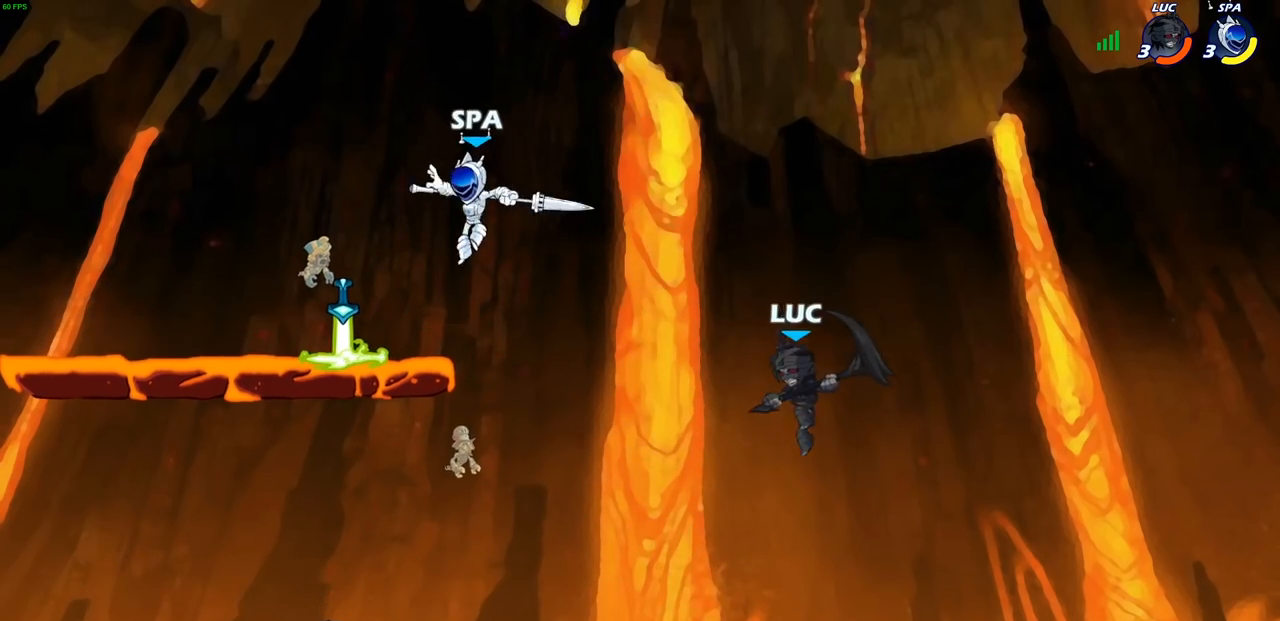
{"buttons": [], "left_stick": "up-right", "right_stick": "center", "events": [[200, "left_stick", "left"], [450, "left_stick", "up-right"]]}
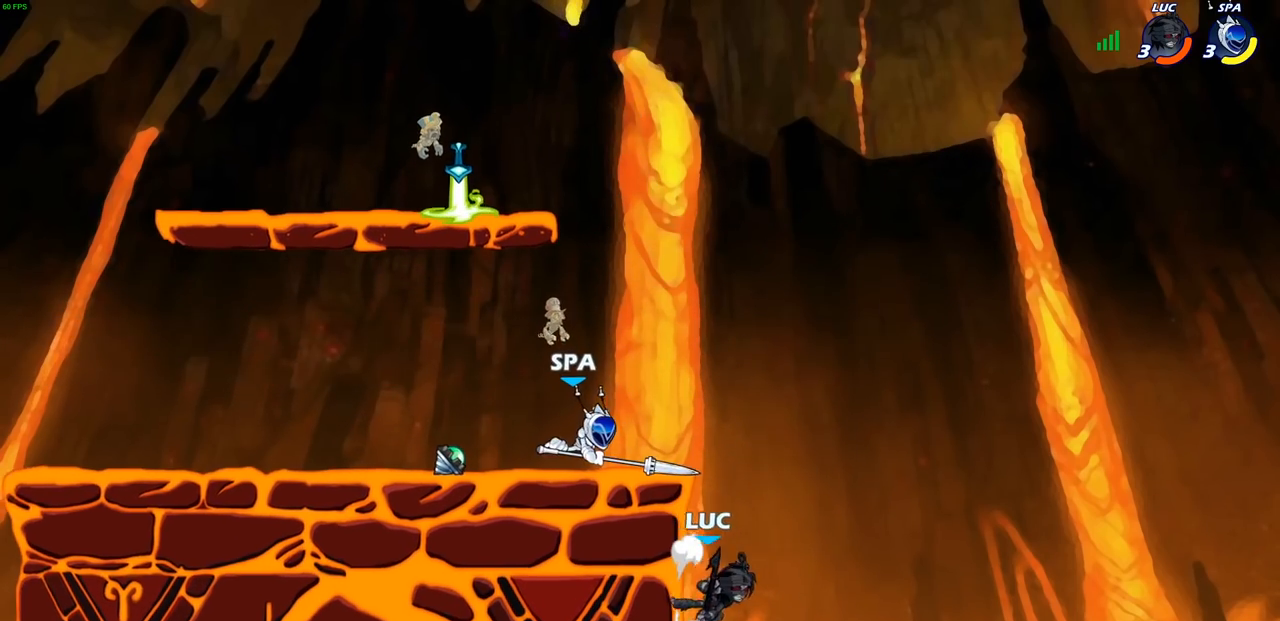
{"buttons": [], "left_stick": "left", "right_stick": "center", "events": [[50, "left_stick", "up-left"], [117, "CROSS", "down"], [117, "left_stick", "left"], [200, "CIRCLE", "down"], [200, "CROSS", "up"], [350, "CIRCLE", "up"]]}